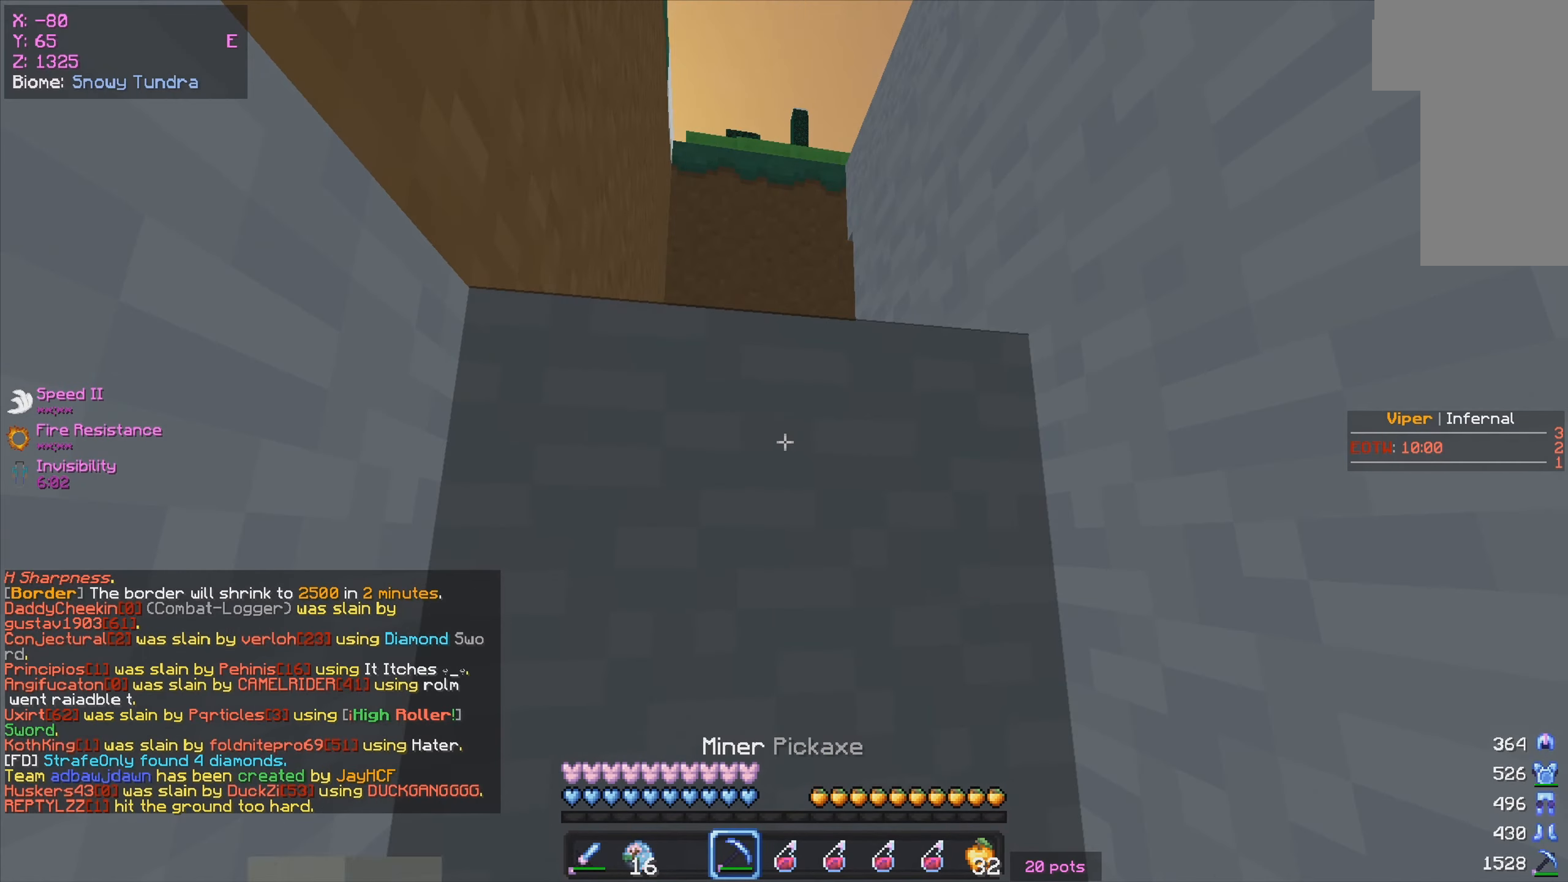
Gameplay with keyboard and mouse; each line is a JSON object with the keys and mouse buttons held at the frame after it. "events" lists presses ("down") and releases ("up") of "a", "d", "s", "w", "mouse_left" and "mouse_right" between this image and that frame as [ms after this image, input, new state], when the widget could be followed in between. "mouse_left", "mouse_right" = the "left", "right" buttons of the "mouse" list. No other keys are recorded. Fast repeated clicks can show as one long hold. Mouse movement is not recorded.
{"keys": ["a", "w"], "mouse": [], "events": [[34, "w", "down"], [300, "a", "down"]]}
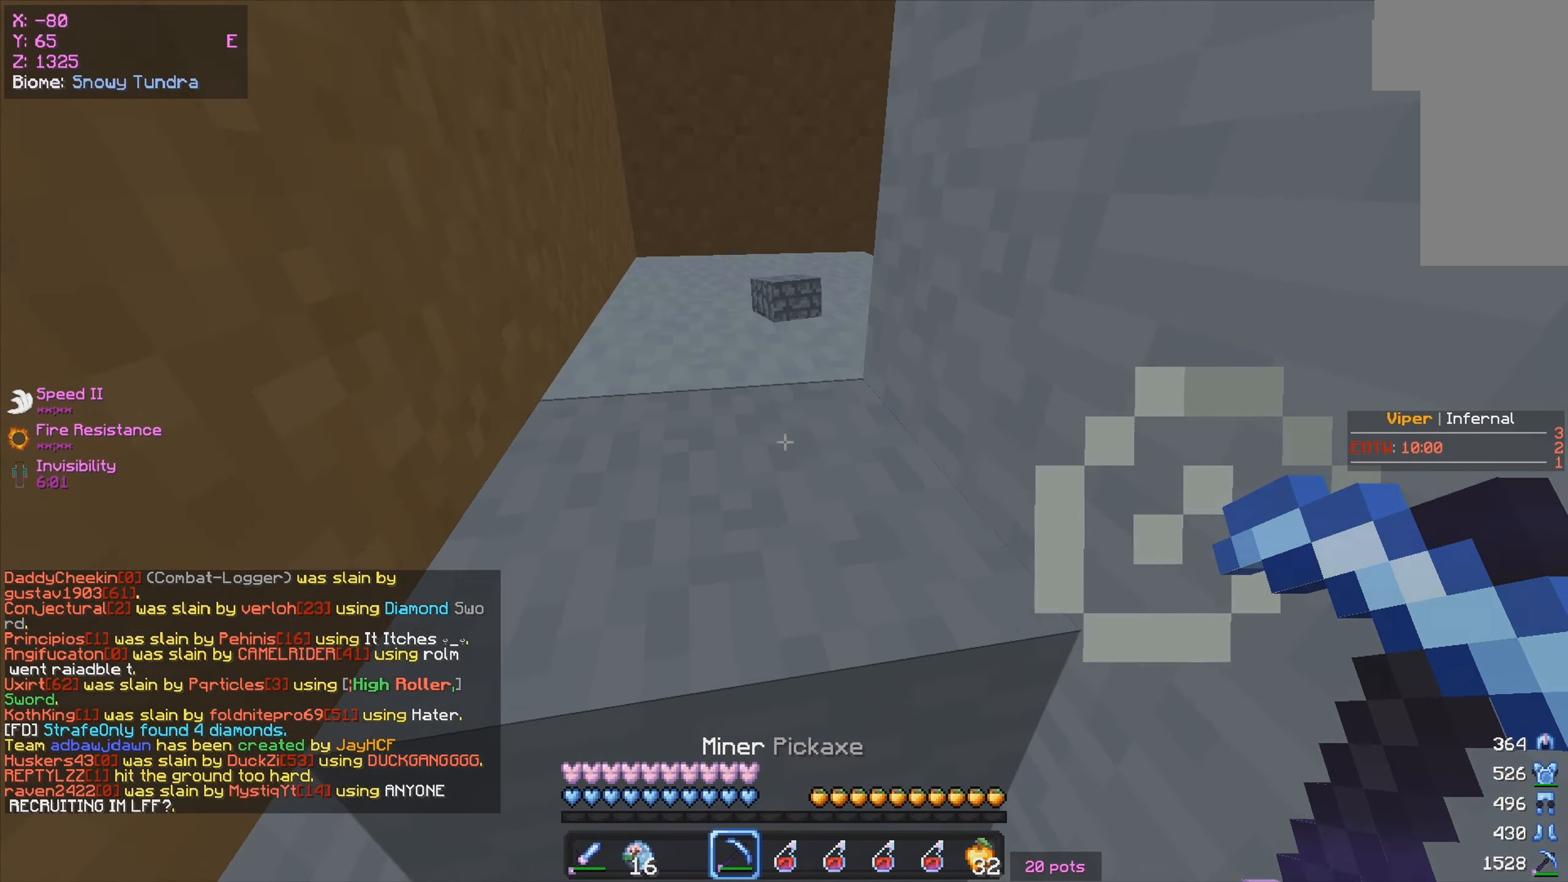
{"keys": ["a", "w"], "mouse": ["left"], "events": [[100, "mouse_left", "down"], [184, "a", "up"], [217, "mouse_left", "up"], [384, "mouse_left", "down"], [467, "a", "down"]]}
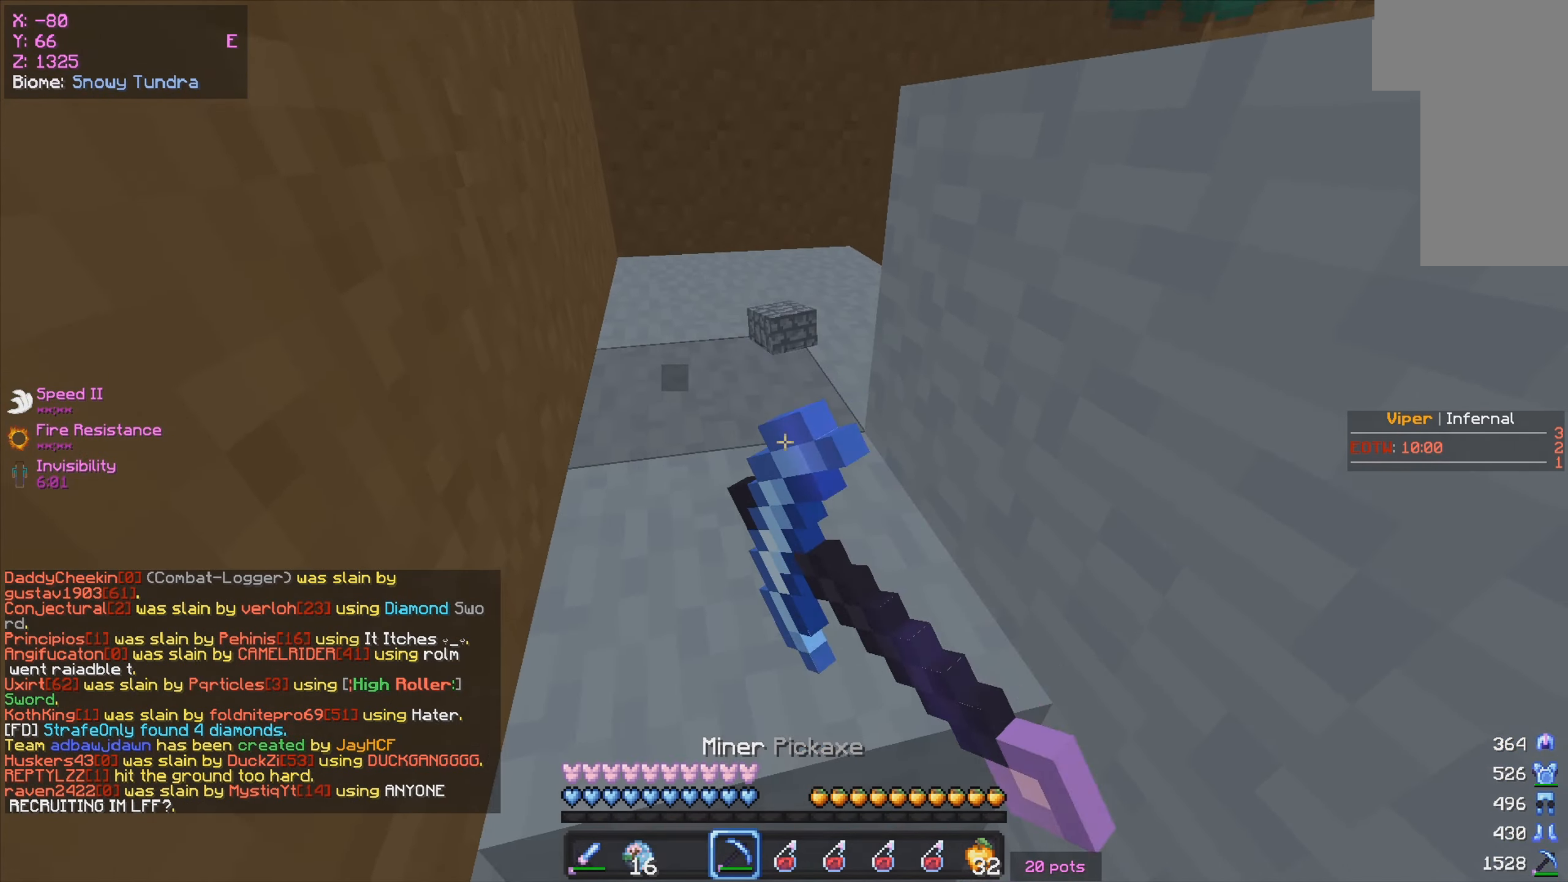
{"keys": ["a", "w"], "mouse": [], "events": [[334, "a", "up"], [434, "a", "down"], [484, "mouse_left", "up"]]}
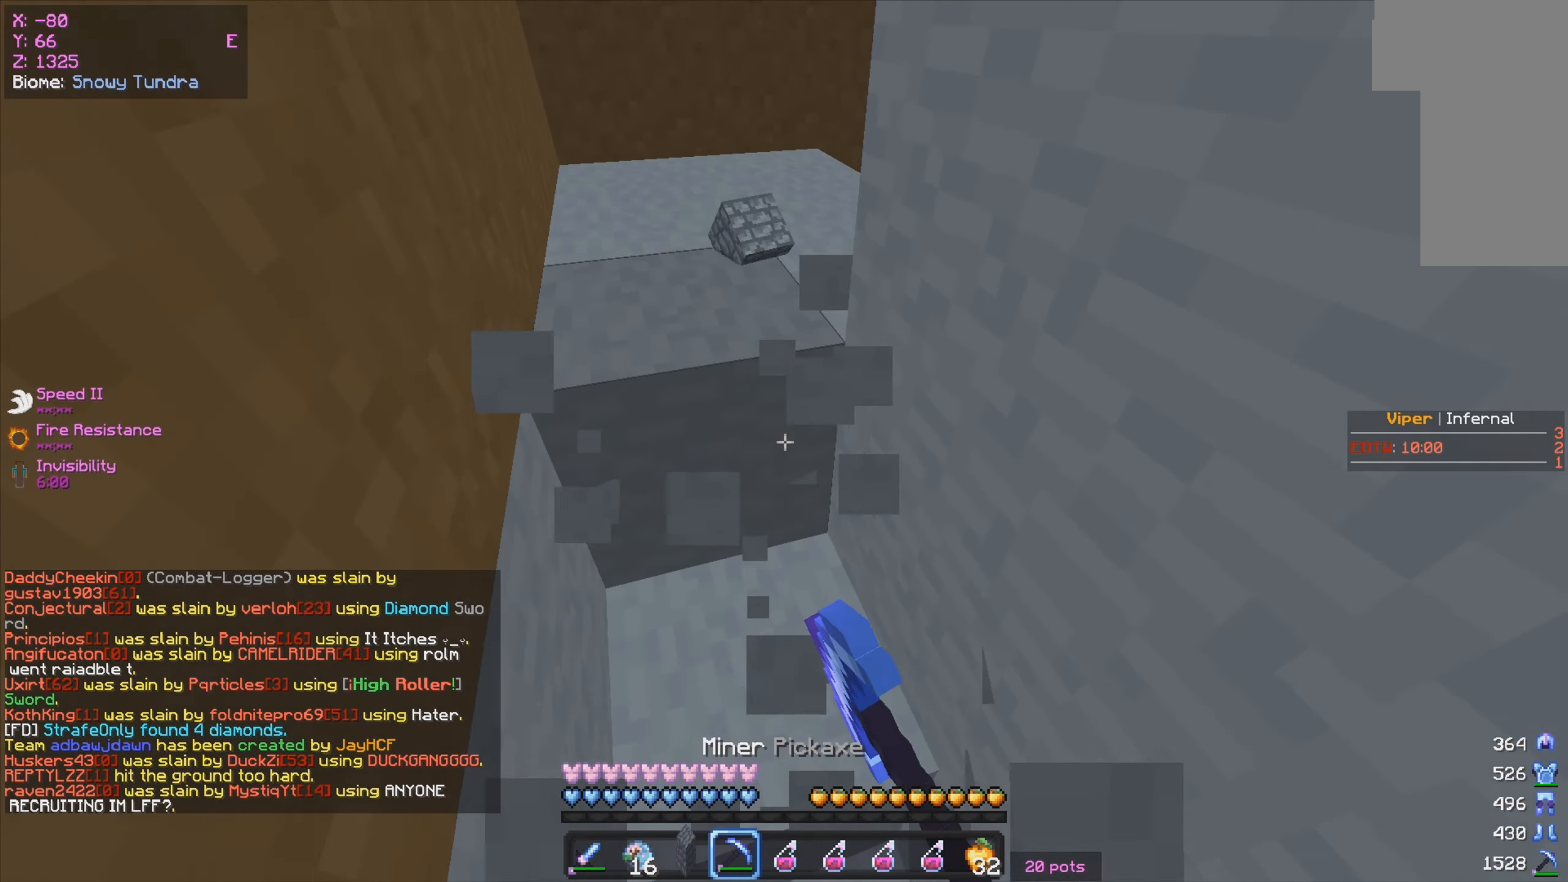
{"keys": ["a", "w"], "mouse": [], "events": [[184, "a", "up"], [284, "a", "down"]]}
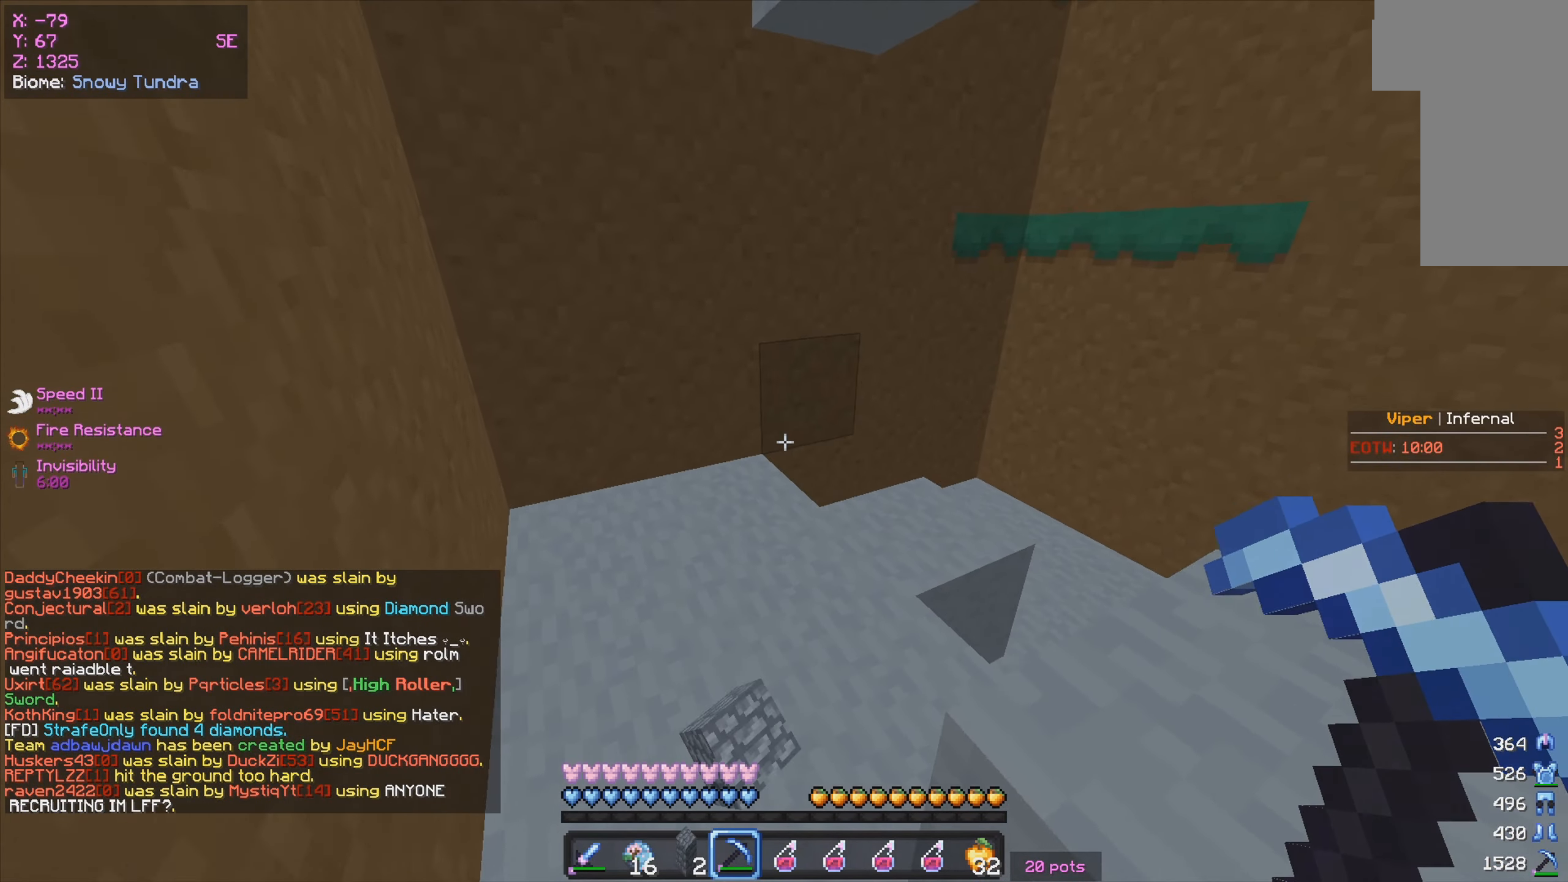
{"keys": ["a", "w"], "mouse": [], "events": [[250, "mouse_right", "down"], [284, "a", "up"], [400, "mouse_right", "up"], [417, "a", "down"]]}
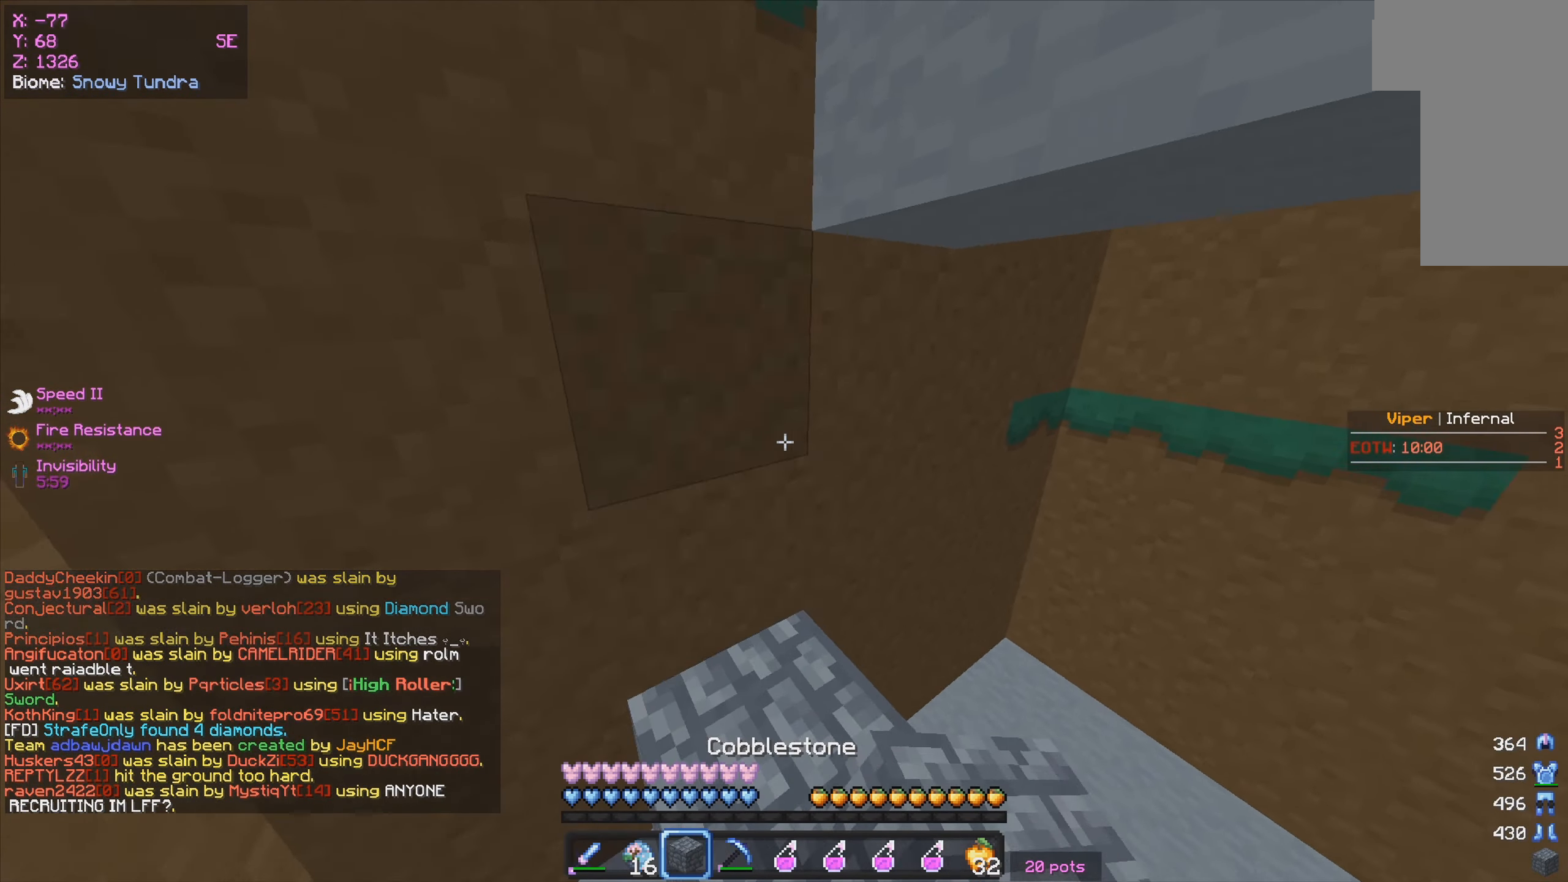
{"keys": [], "mouse": [], "events": [[117, "a", "up"], [167, "w", "up"]]}
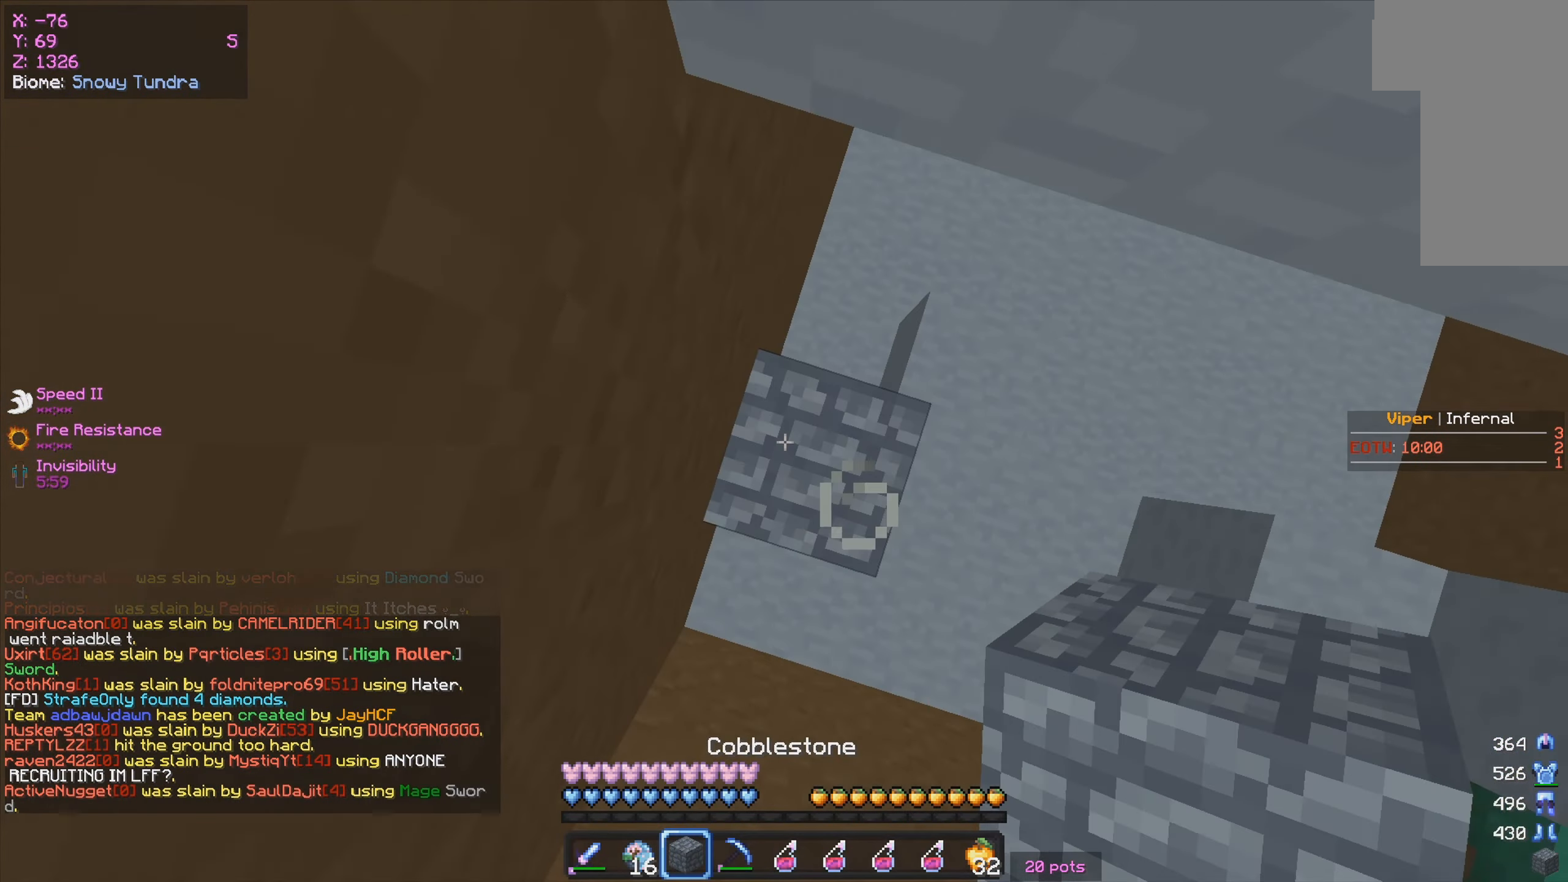
{"keys": [], "mouse": ["left"], "events": [[50, "mouse_right", "down"], [250, "mouse_right", "up"], [384, "mouse_left", "down"]]}
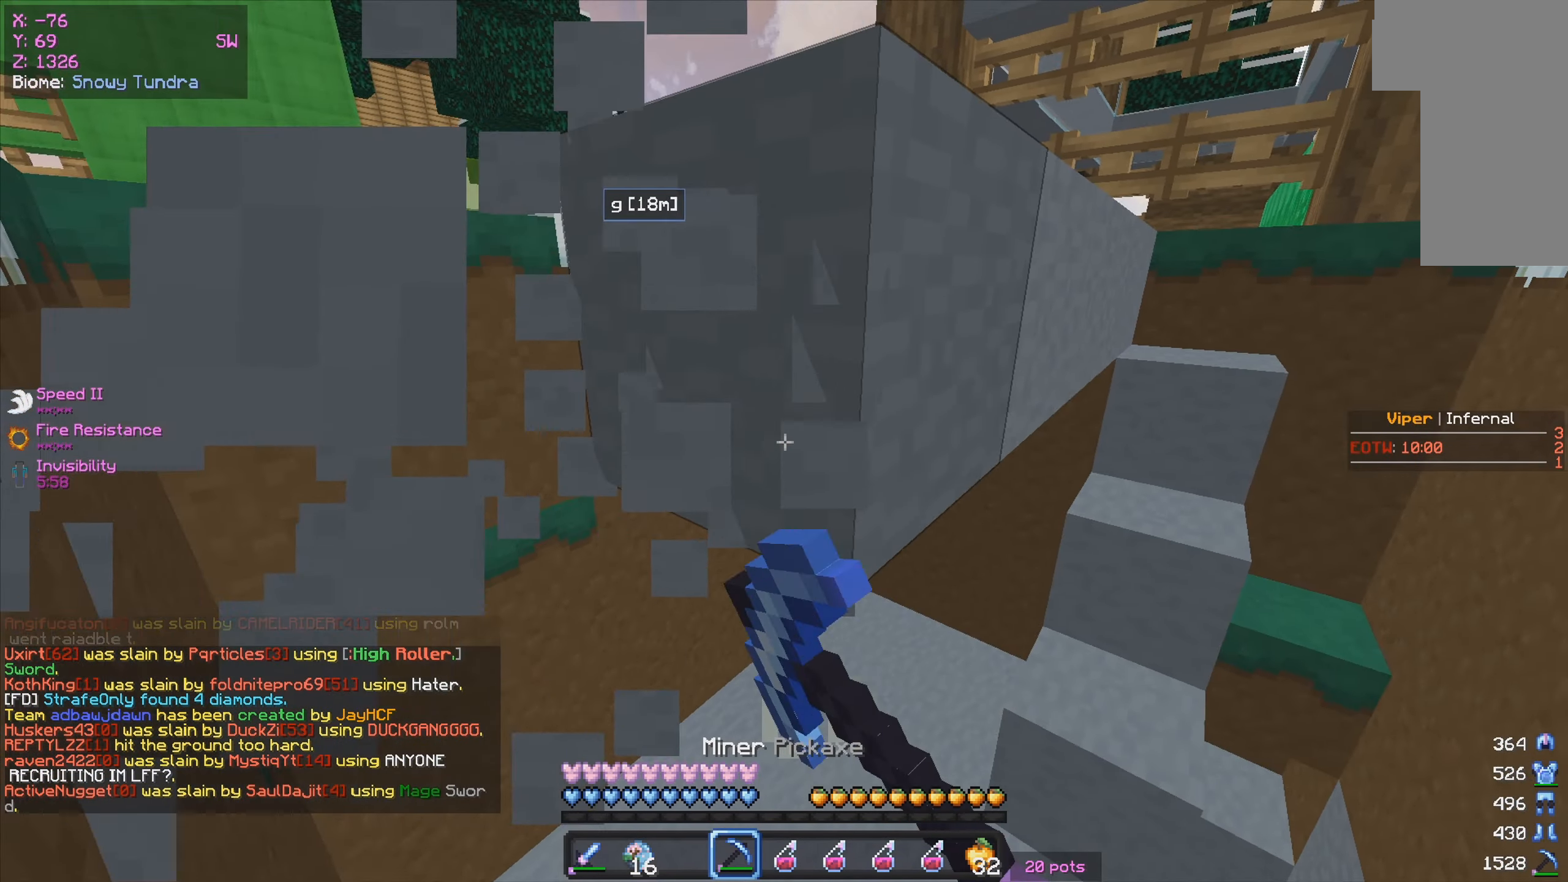
{"keys": [], "mouse": ["right"], "events": [[50, "mouse_left", "up"], [367, "mouse_right", "down"]]}
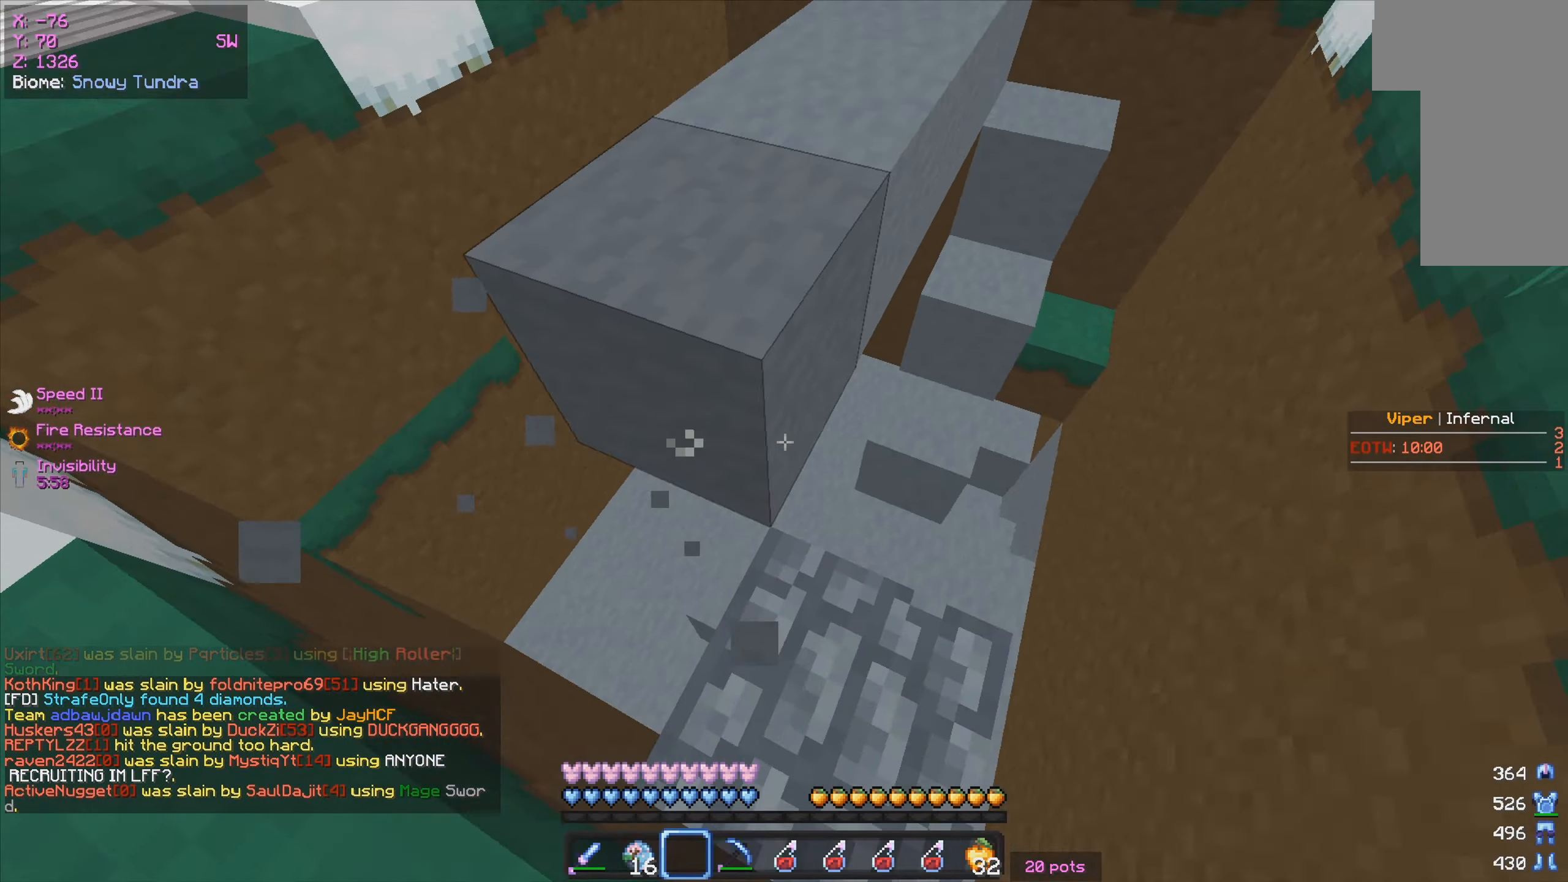
{"keys": ["w"], "mouse": [], "events": [[17, "mouse_right", "up"], [84, "w", "down"], [300, "d", "down"], [433, "d", "up"]]}
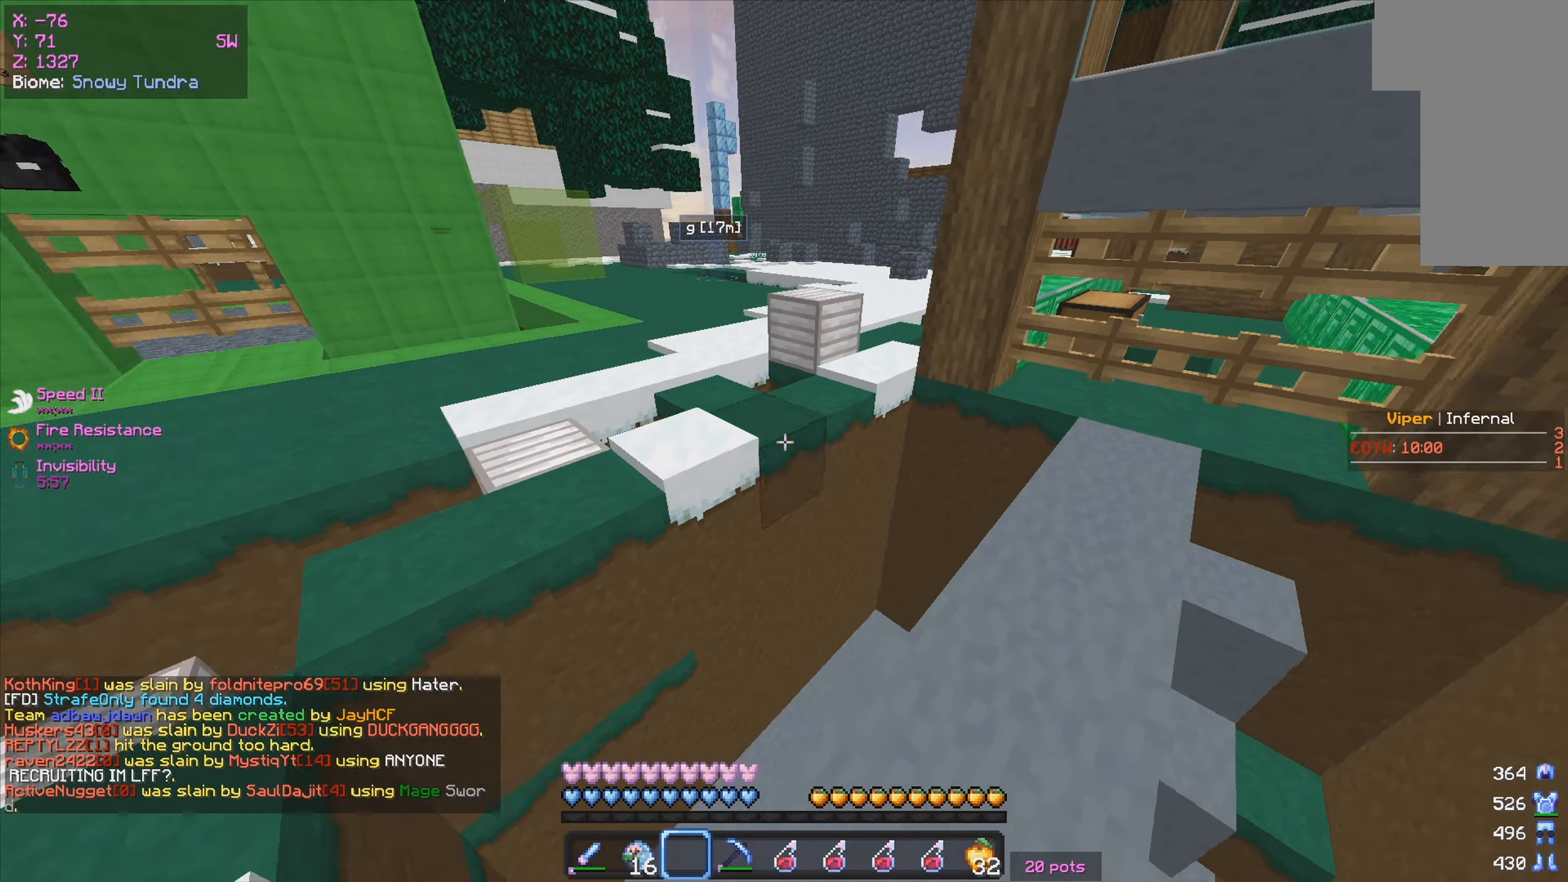
{"keys": ["d", "w"], "mouse": [], "events": [[450, "d", "down"]]}
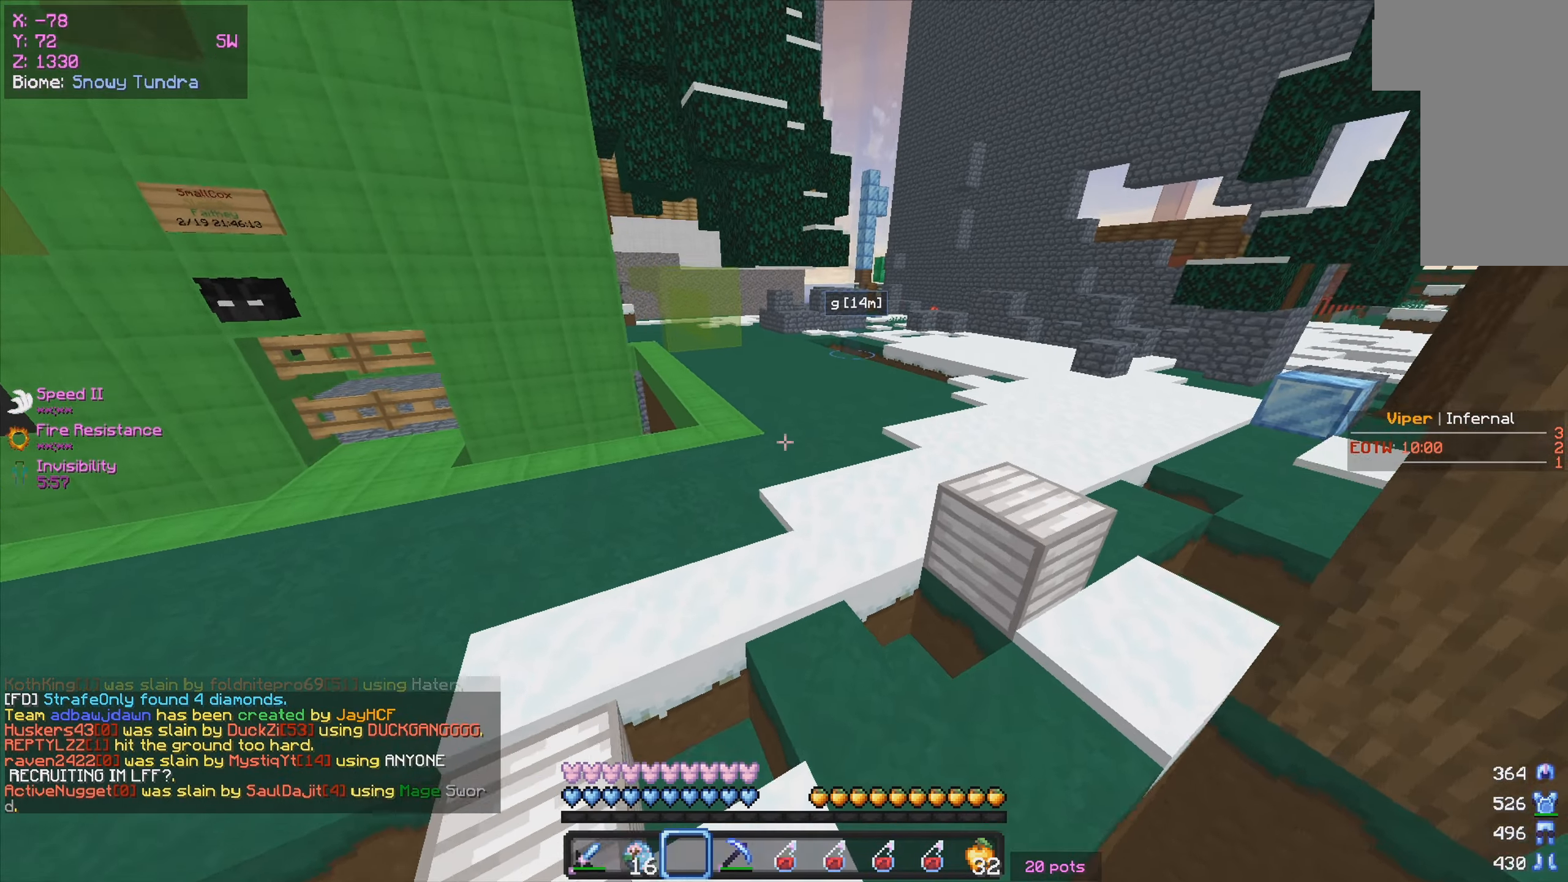
{"keys": ["w"], "mouse": [], "events": [[266, "d", "up"]]}
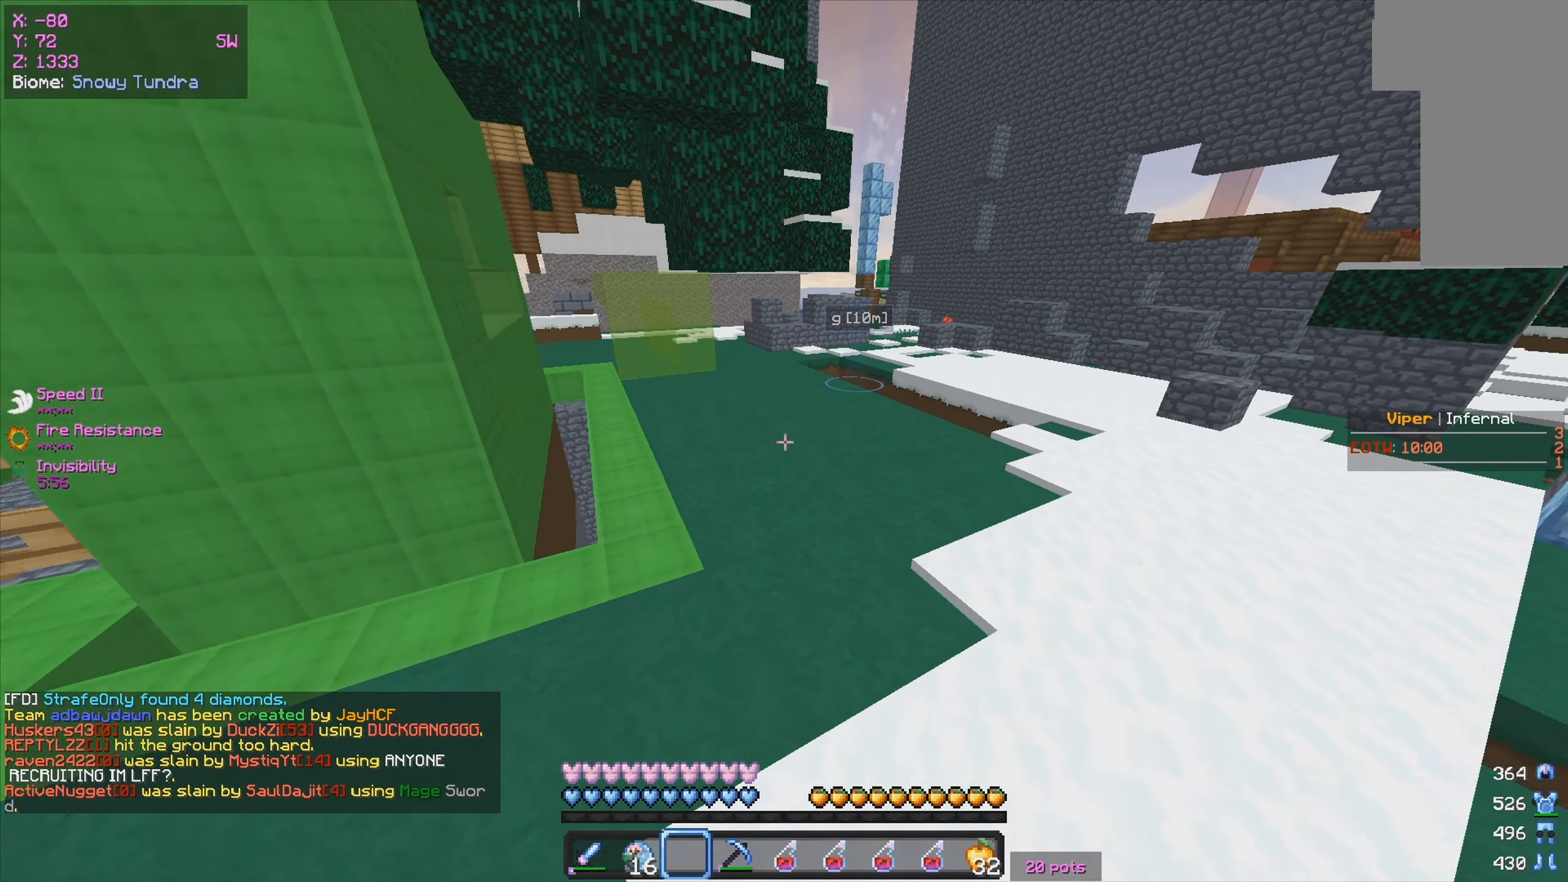
{"keys": ["w"], "mouse": [], "events": []}
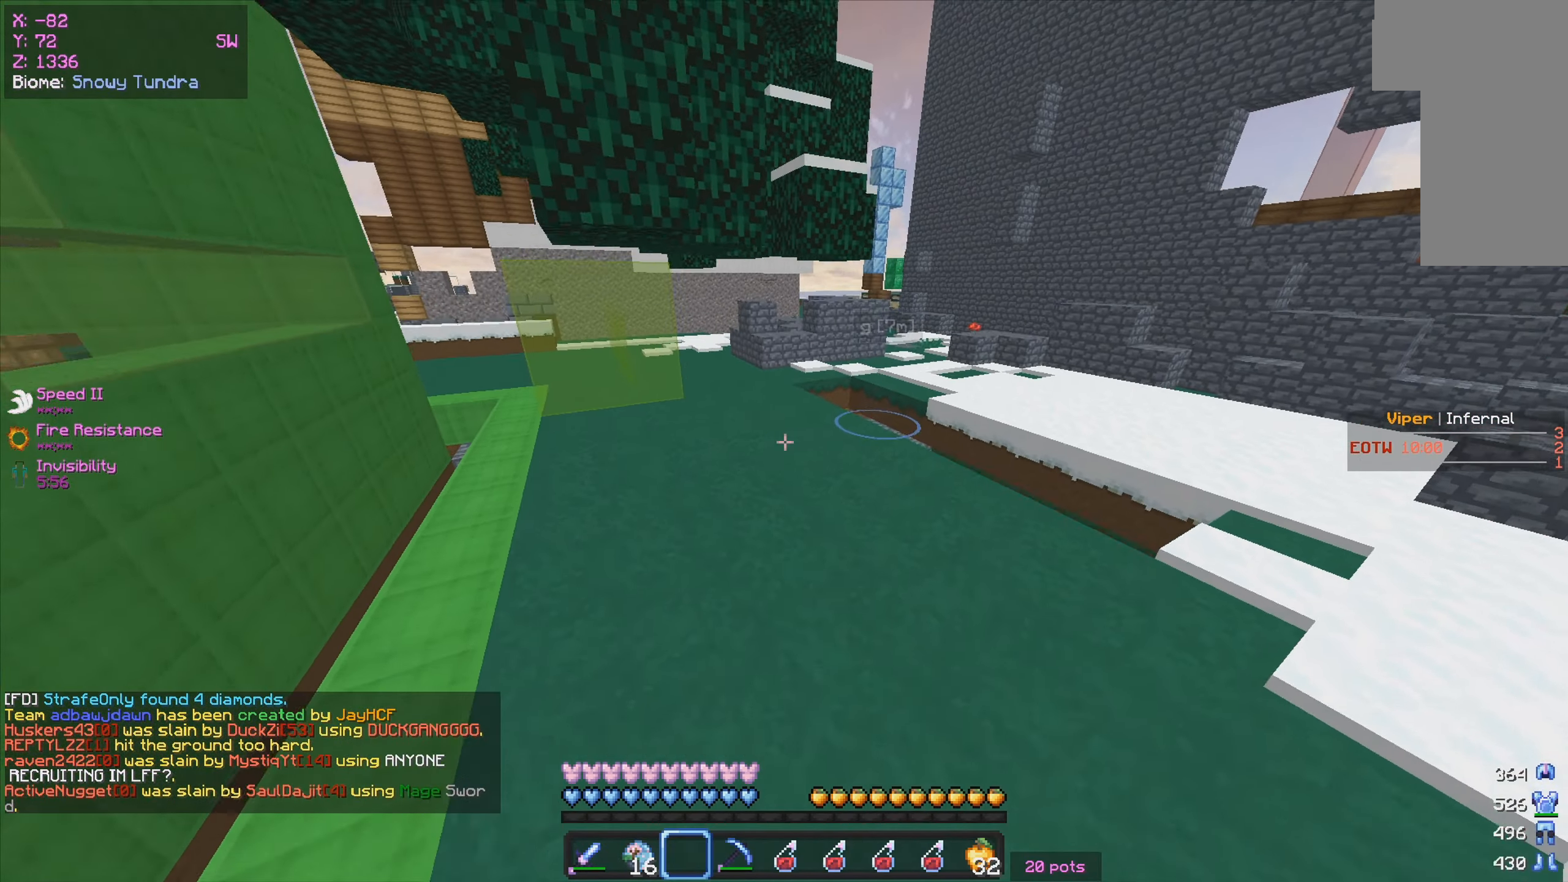
{"keys": ["a", "w"], "mouse": [], "events": [[500, "a", "down"]]}
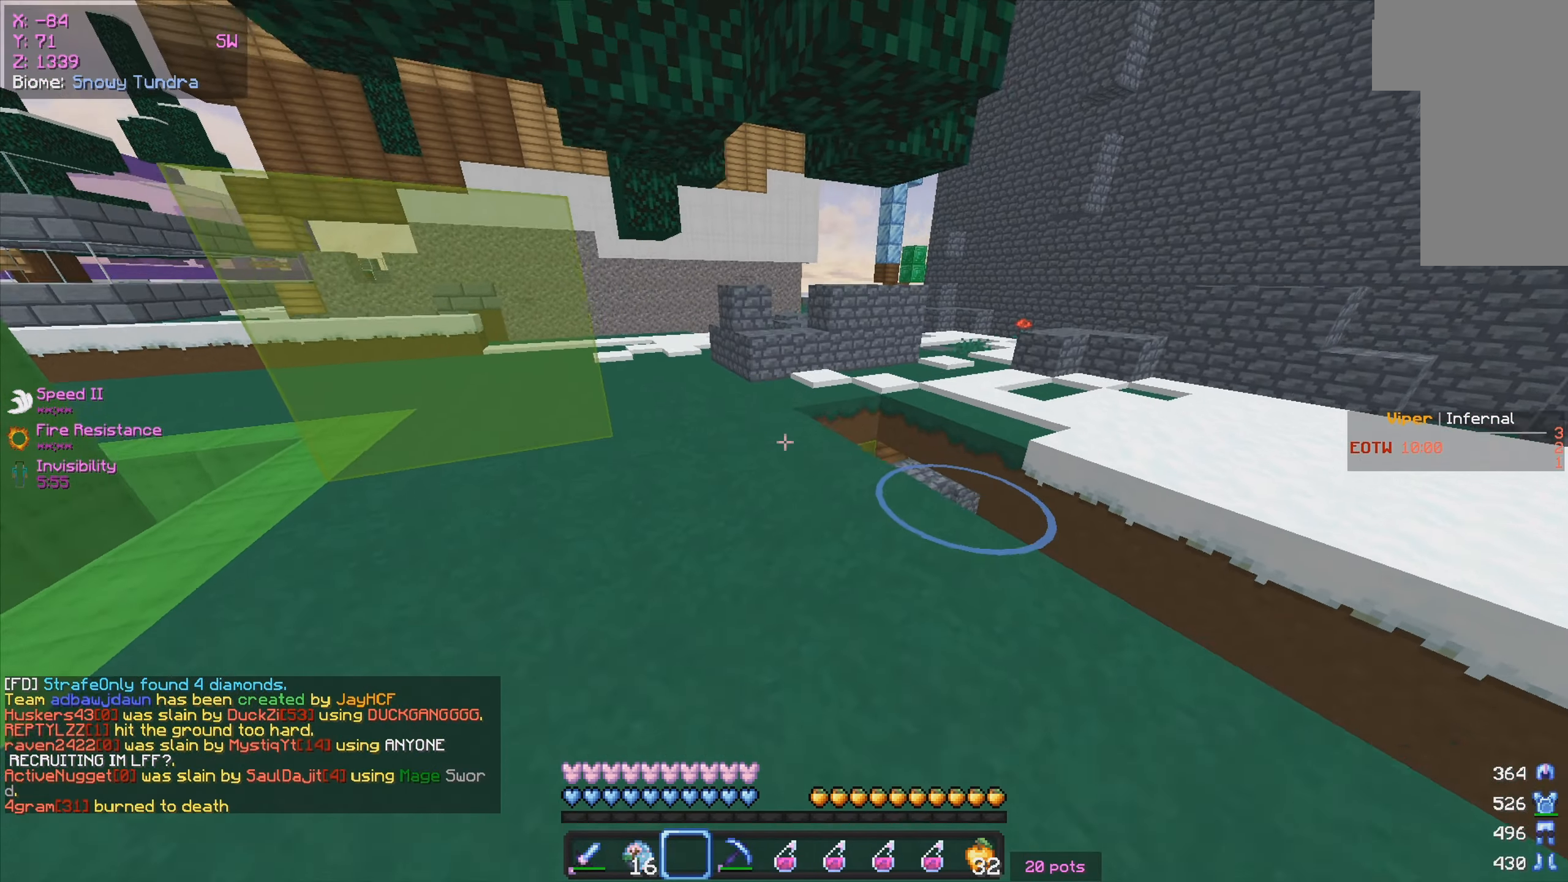
{"keys": ["a", "w"], "mouse": [], "events": []}
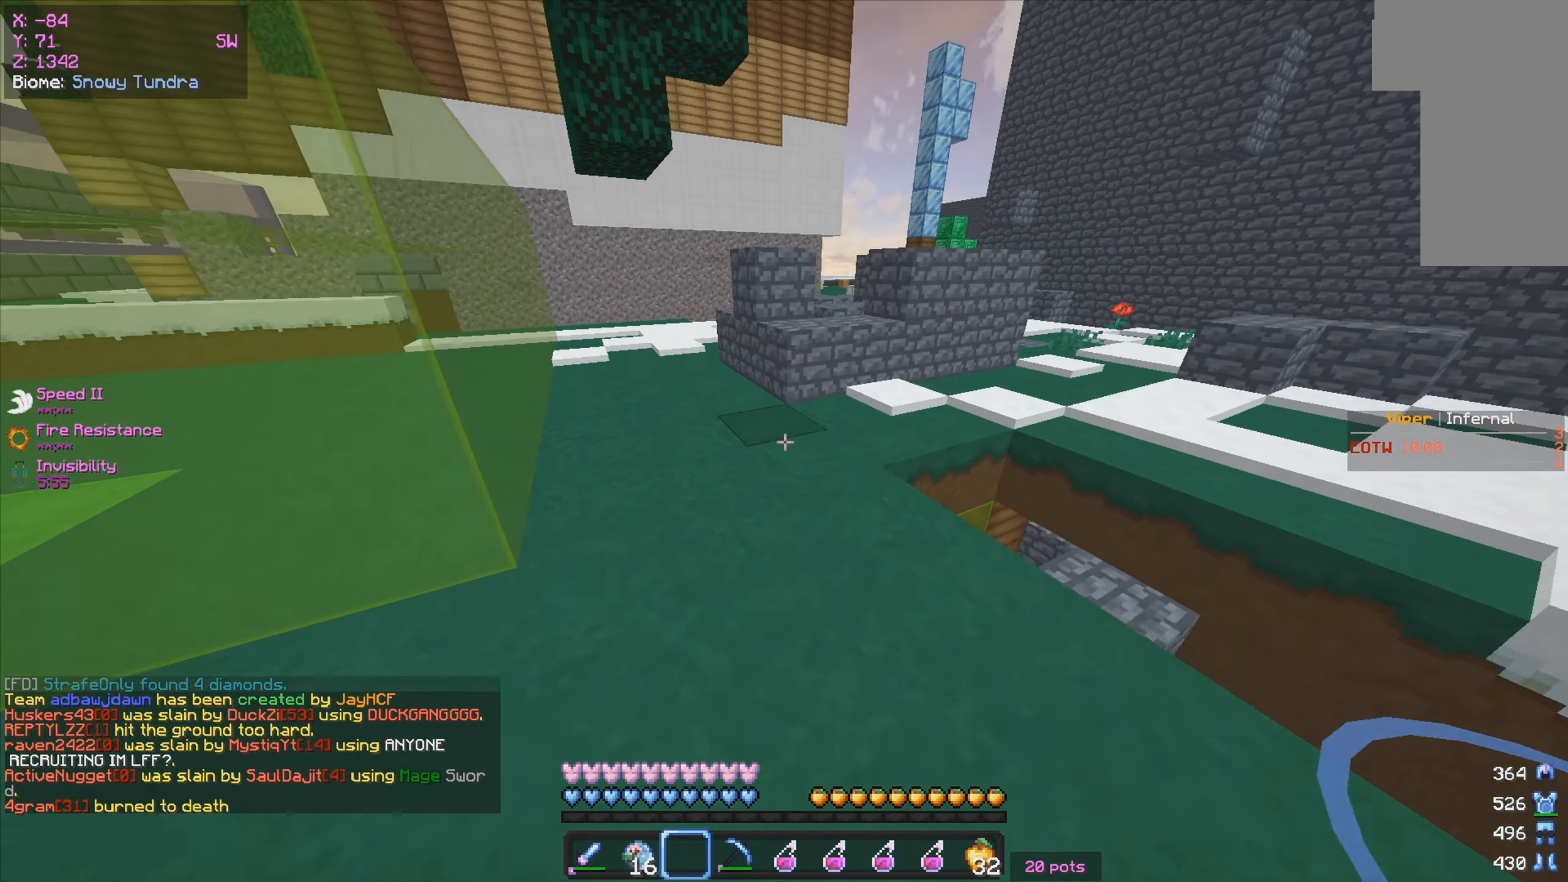
{"keys": ["a", "w"], "mouse": [], "events": [[183, "a", "up"], [416, "a", "down"]]}
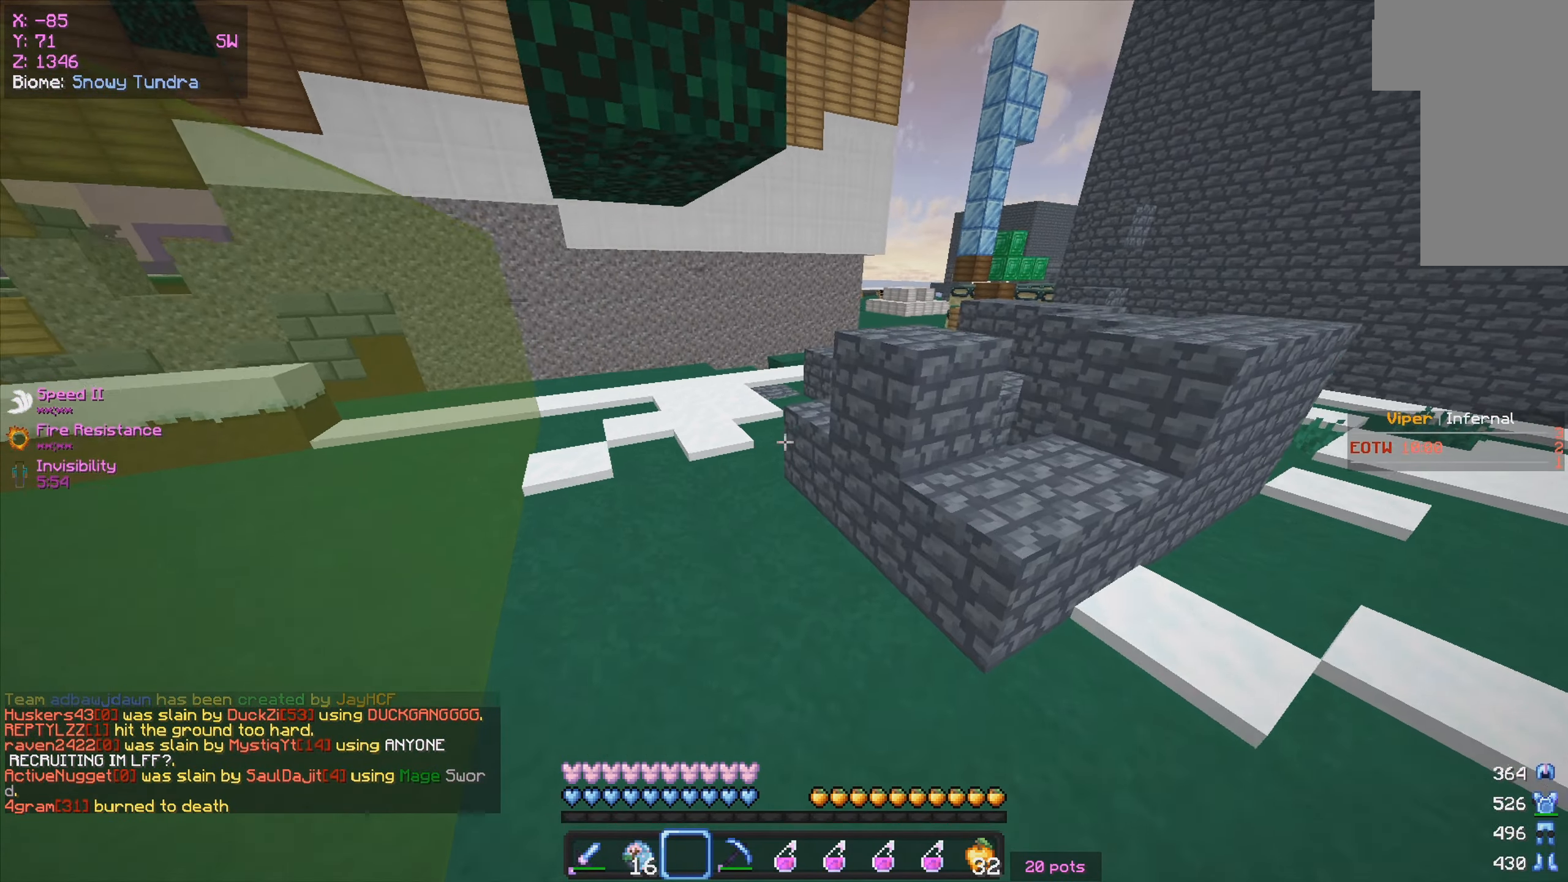
{"keys": [], "mouse": [], "events": [[216, "a", "up"], [283, "w", "up"]]}